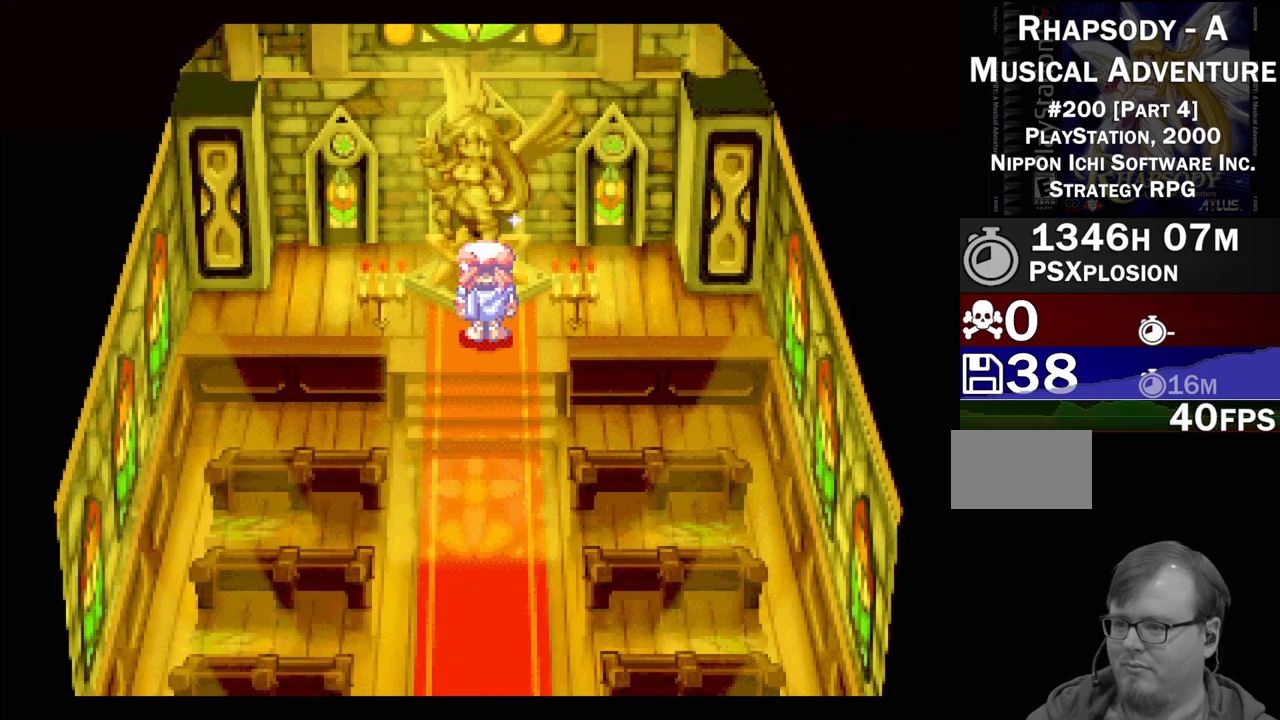
Gameplay with a controller (PlayStation layout); each line is a JSON object with the inputs held at the frame after it. "events" lists button and stick changes between this image and that frame as [ms after this image, input, new state], when the widget could be followed in between. Not read: L3 R3.
{"buttons": [], "events": []}
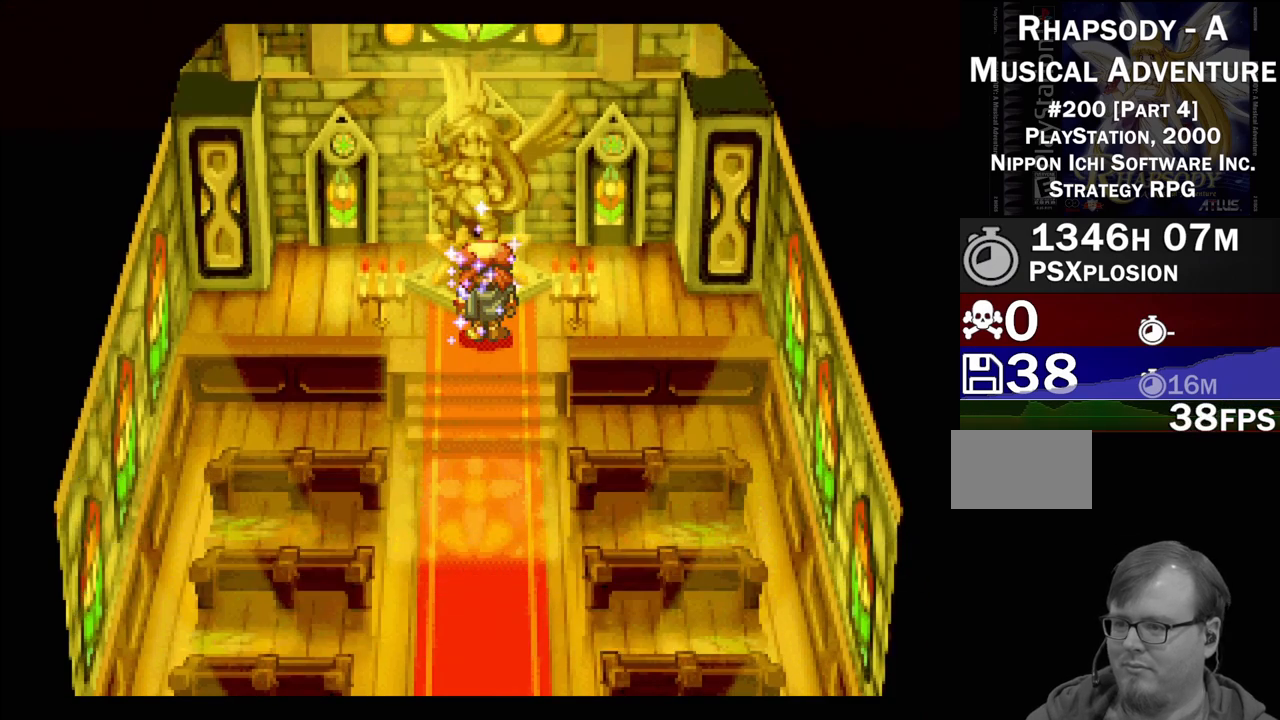
{"buttons": ["TRIANGLE", "DPAD_DOWN"], "events": [[117, "TRIANGLE", "down"], [133, "DPAD_DOWN", "down"]]}
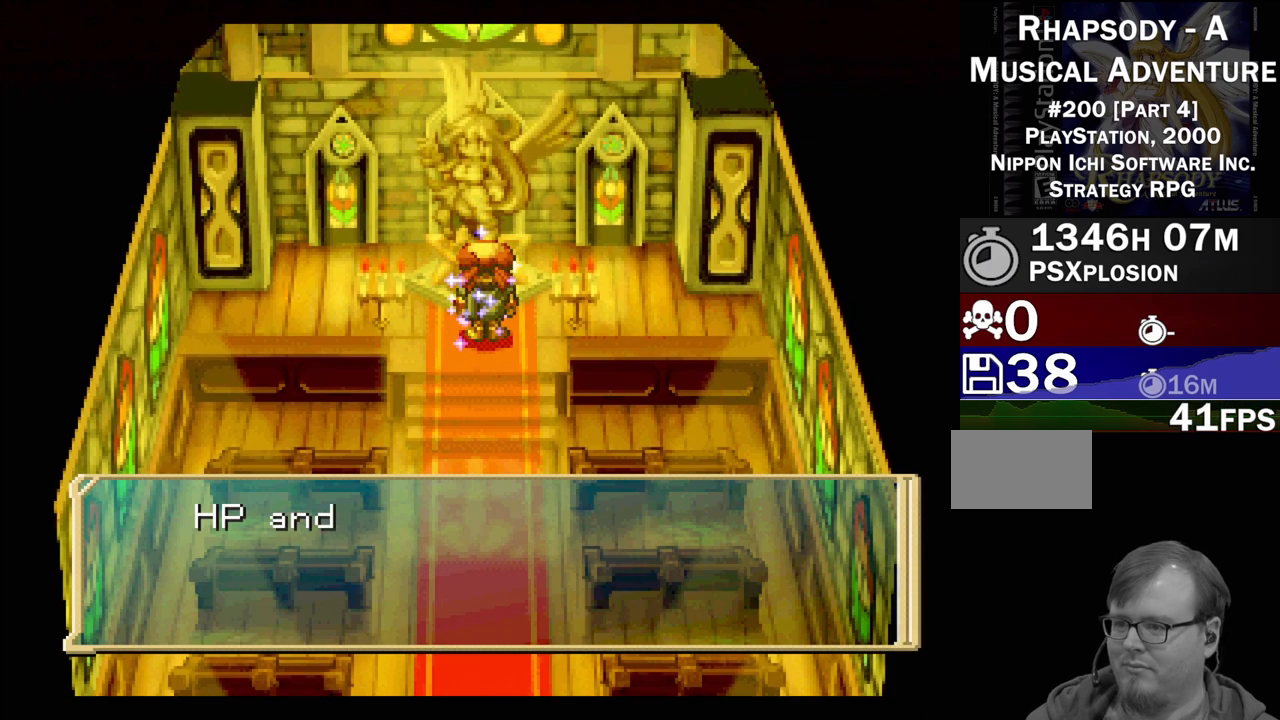
{"buttons": [], "events": [[83, "DPAD_DOWN", "up"], [83, "TRIANGLE", "up"]]}
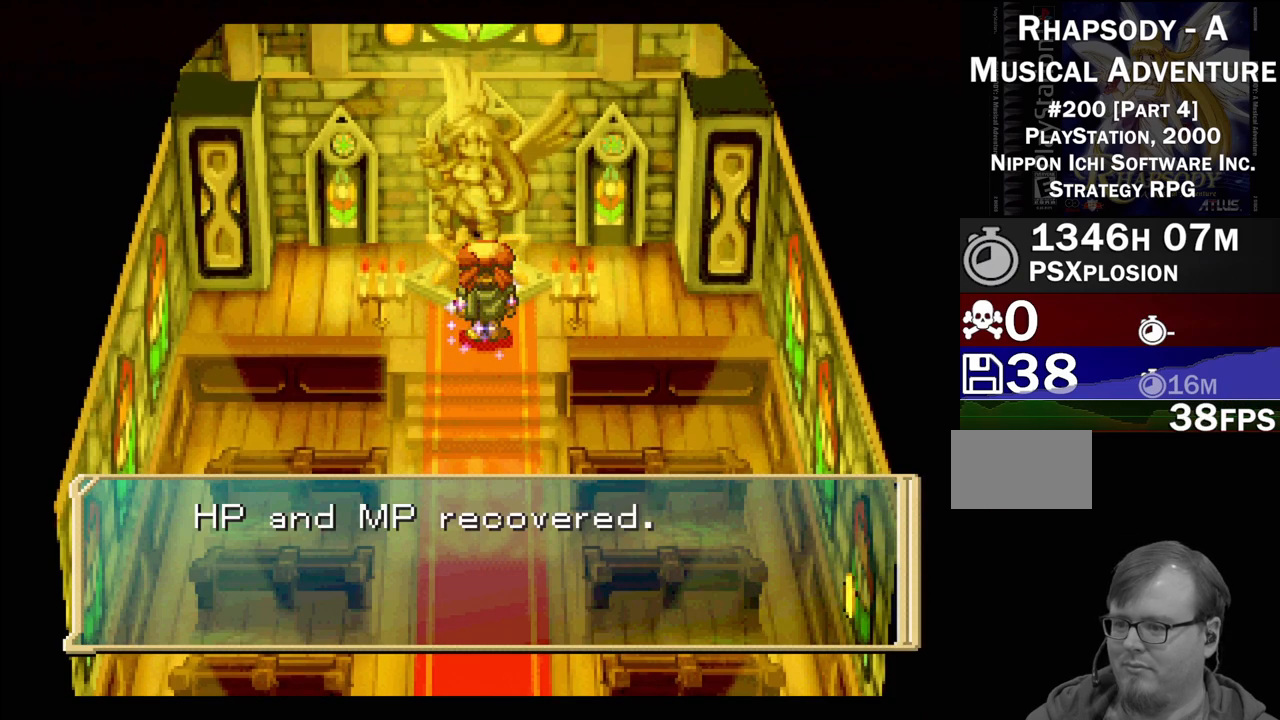
{"buttons": ["TRIANGLE", "DPAD_DOWN"], "events": [[67, "CROSS", "down"], [150, "CROSS", "up"], [383, "TRIANGLE", "down"], [433, "DPAD_DOWN", "down"]]}
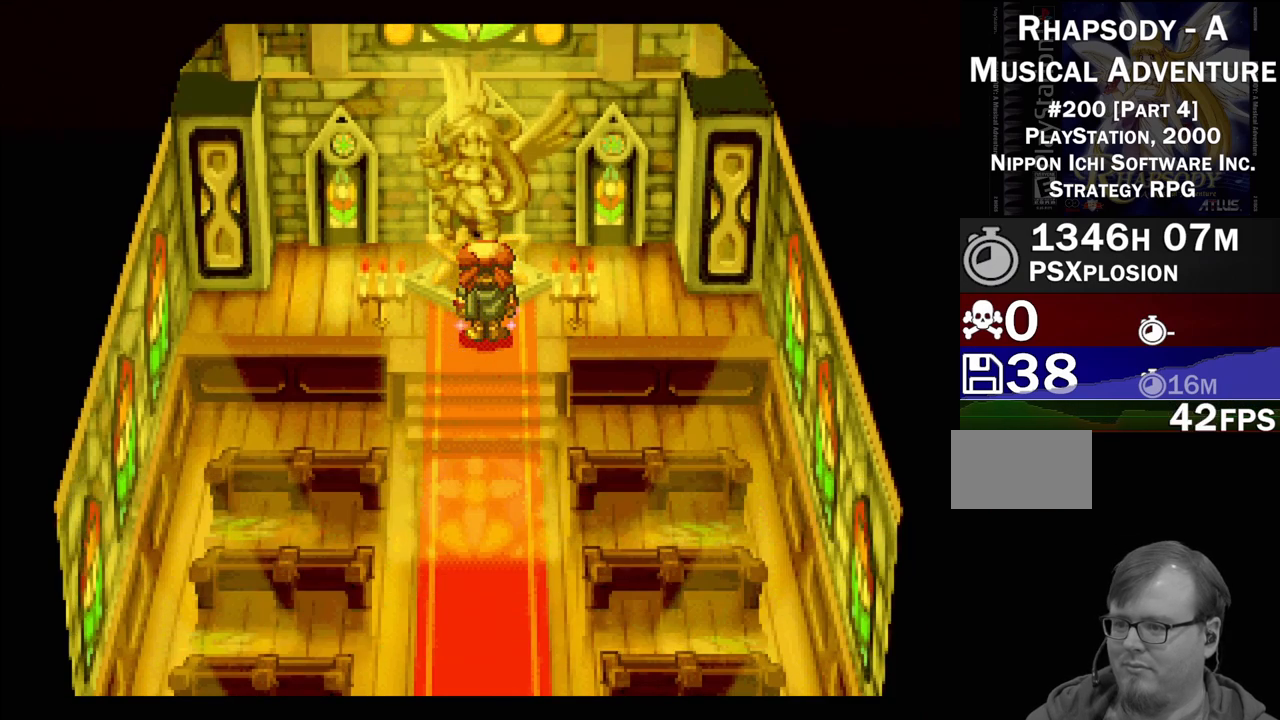
{"buttons": ["TRIANGLE", "DPAD_DOWN"], "events": []}
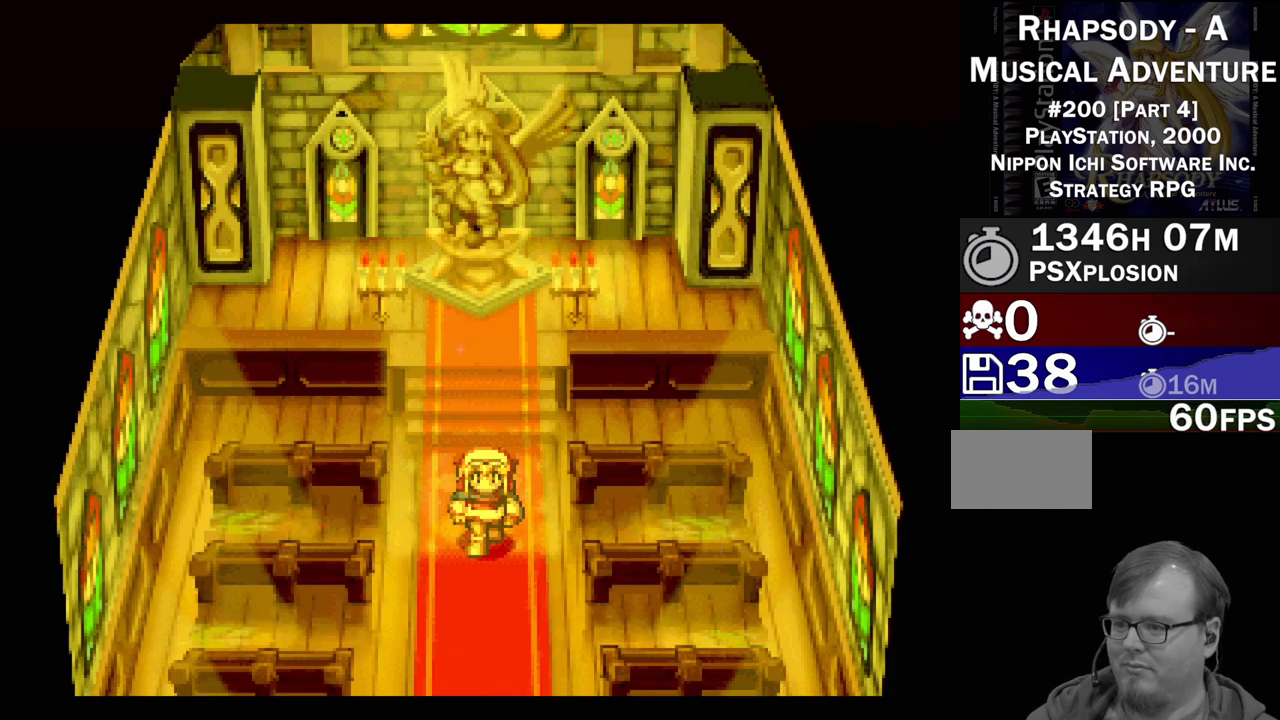
{"buttons": ["TRIANGLE", "DPAD_DOWN"], "events": []}
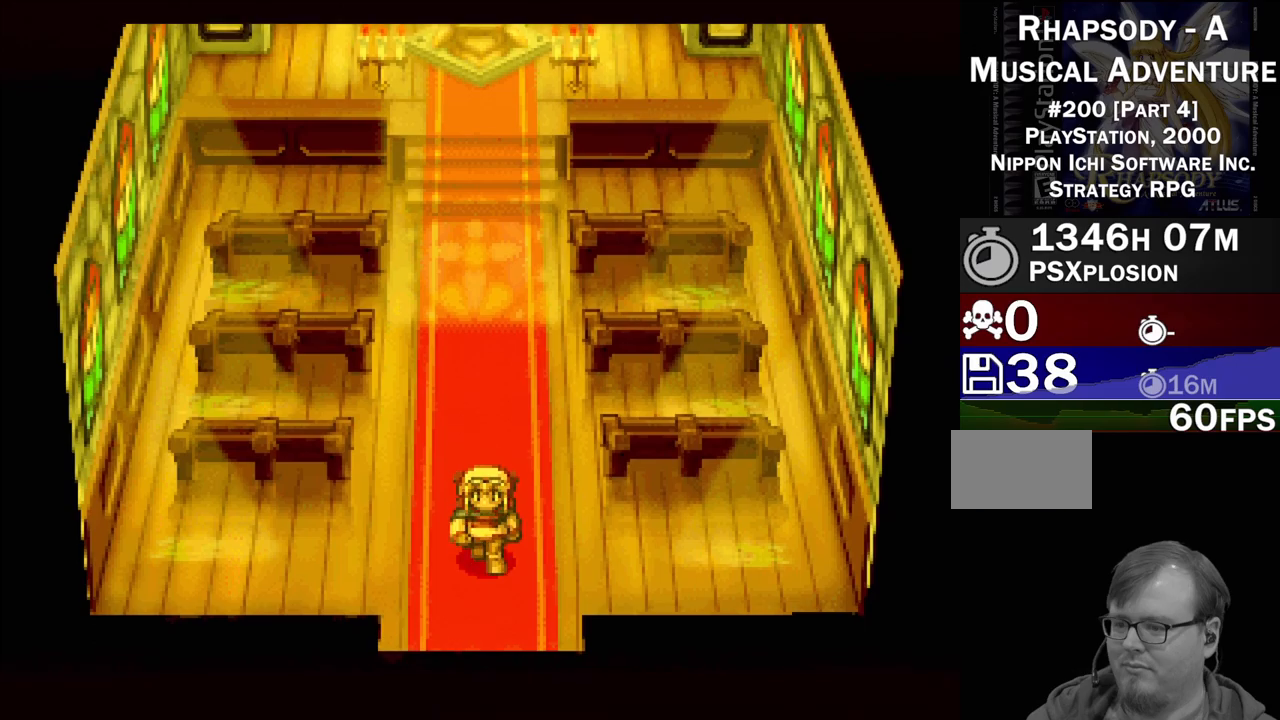
{"buttons": [], "events": [[383, "DPAD_DOWN", "up"], [400, "TRIANGLE", "up"]]}
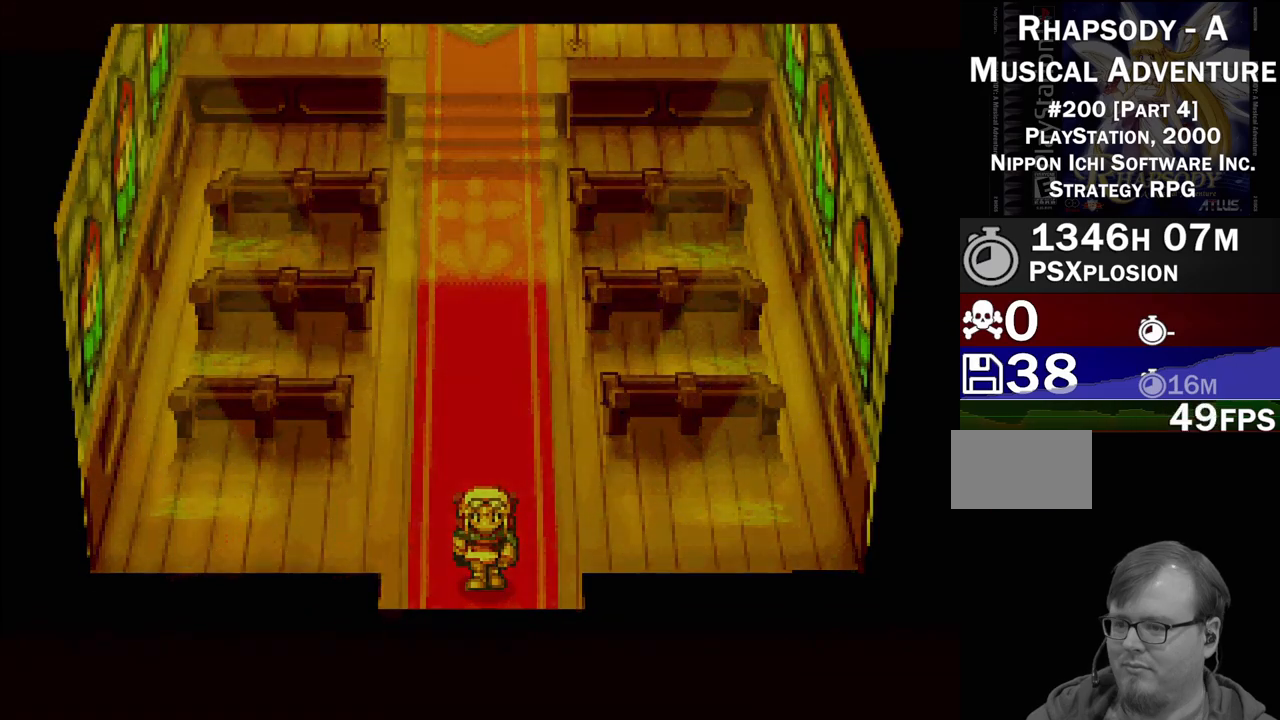
{"buttons": [], "events": []}
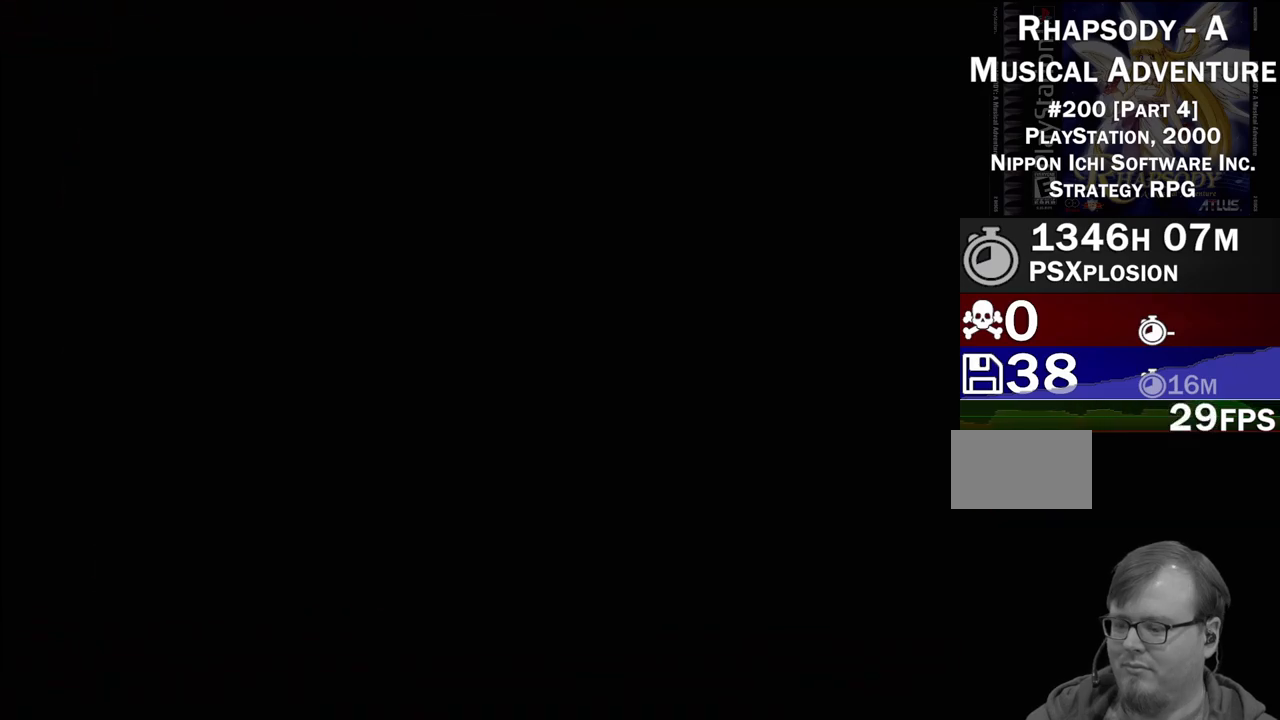
{"buttons": [], "events": []}
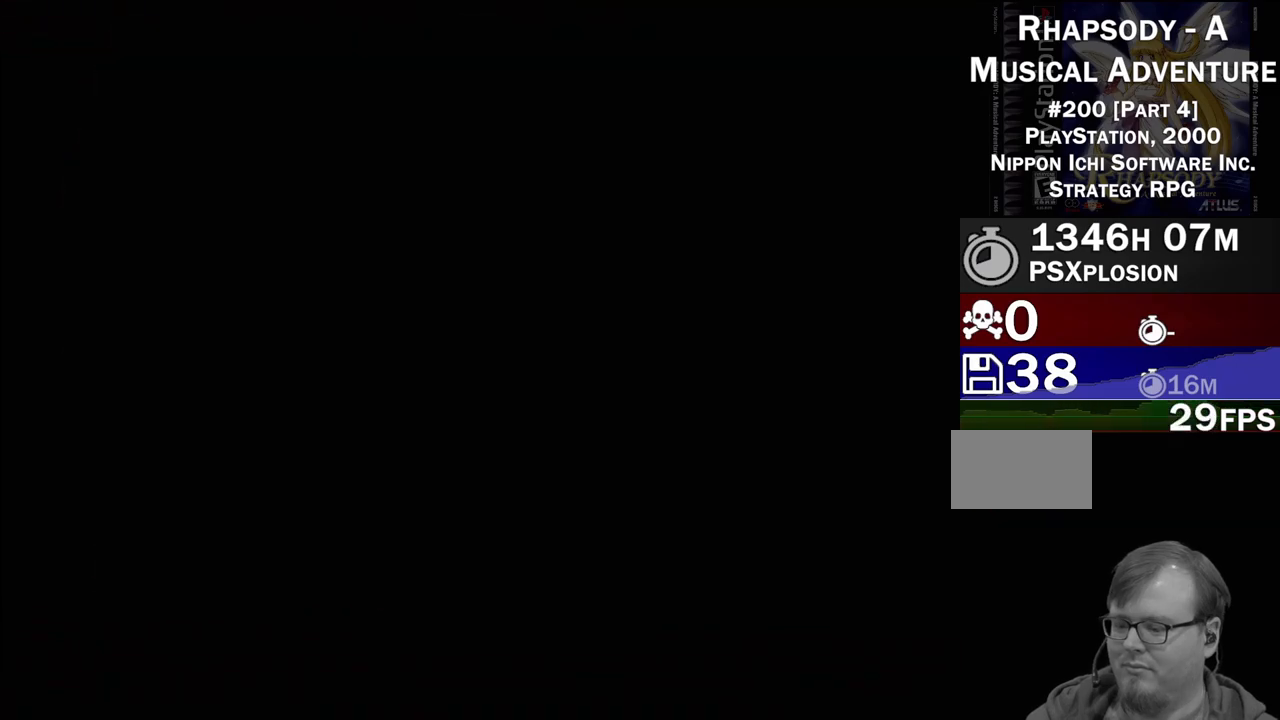
{"buttons": [], "events": []}
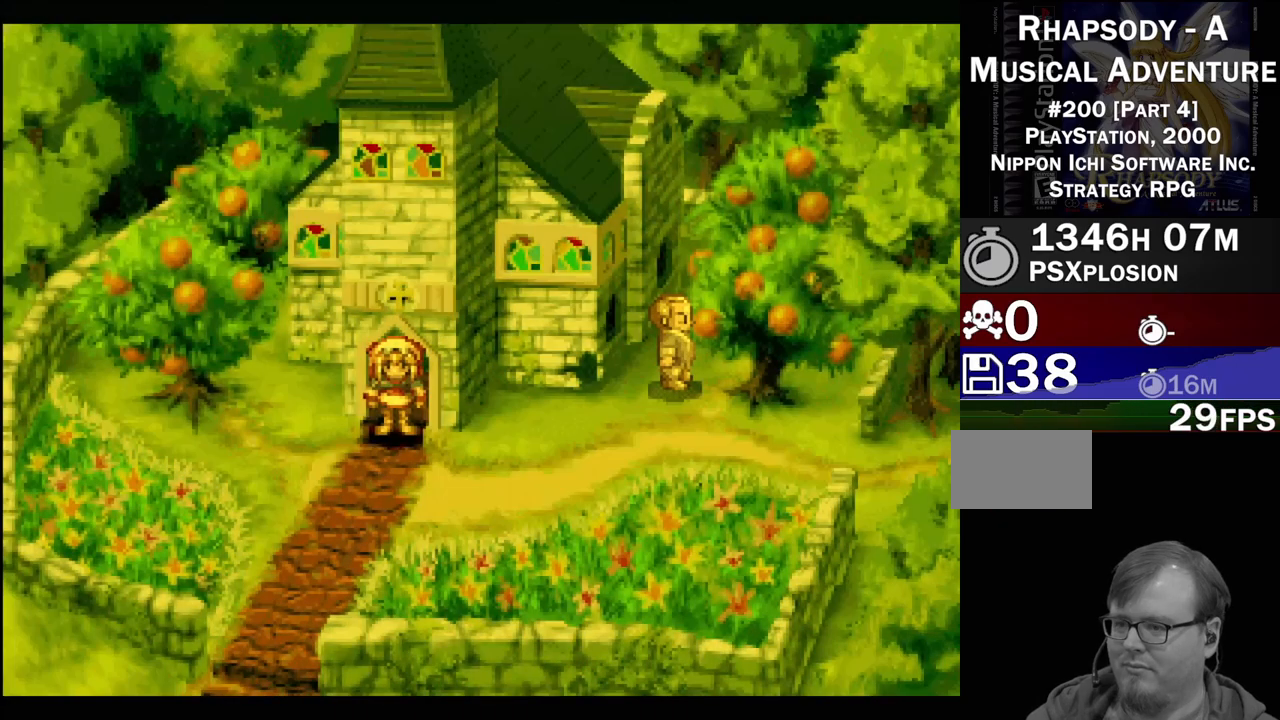
{"buttons": ["TRIANGLE", "DPAD_RIGHT"], "events": [[333, "DPAD_DOWN", "down"], [350, "TRIANGLE", "down"], [433, "DPAD_RIGHT", "down"], [483, "DPAD_DOWN", "up"]]}
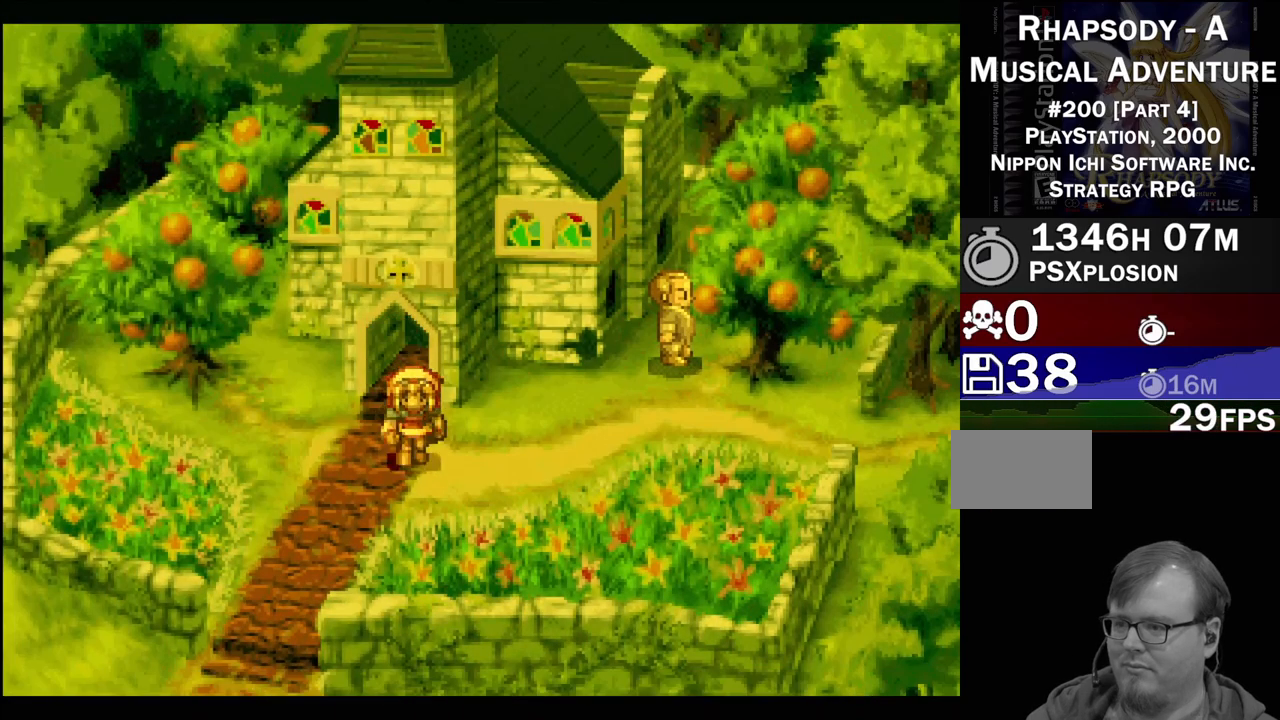
{"buttons": ["TRIANGLE", "DPAD_RIGHT"], "events": []}
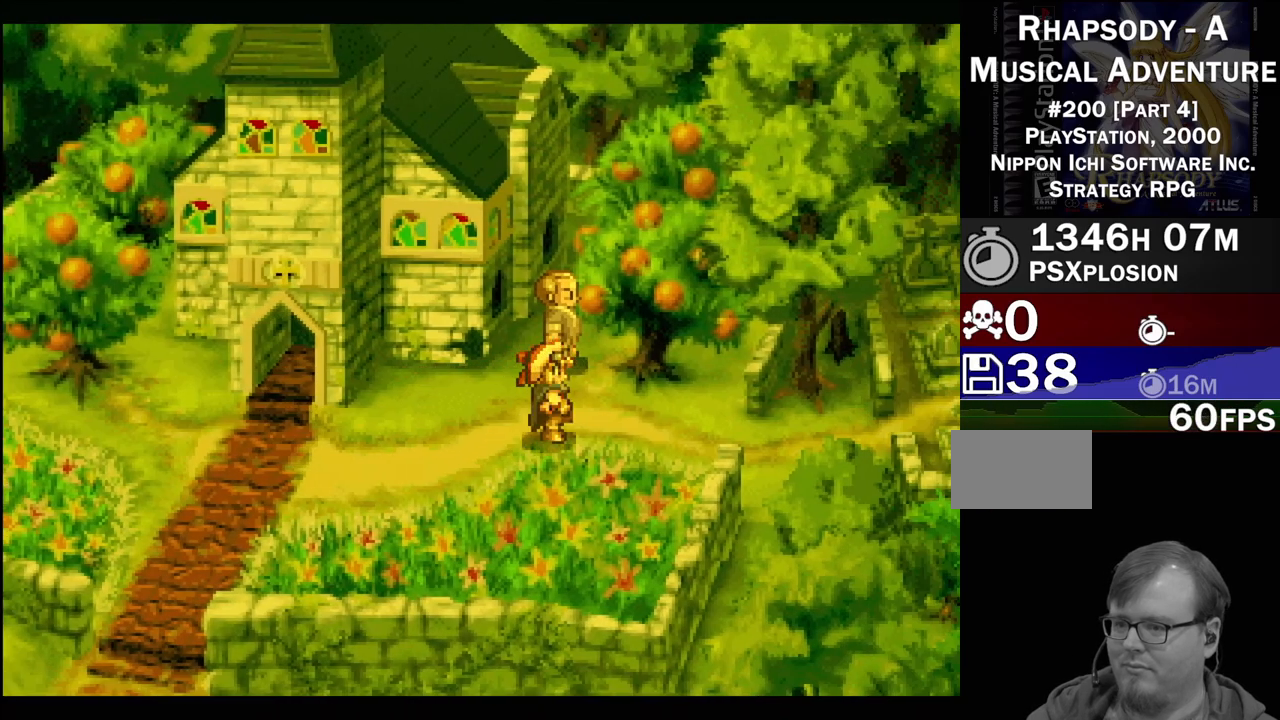
{"buttons": ["TRIANGLE", "DPAD_RIGHT"], "events": []}
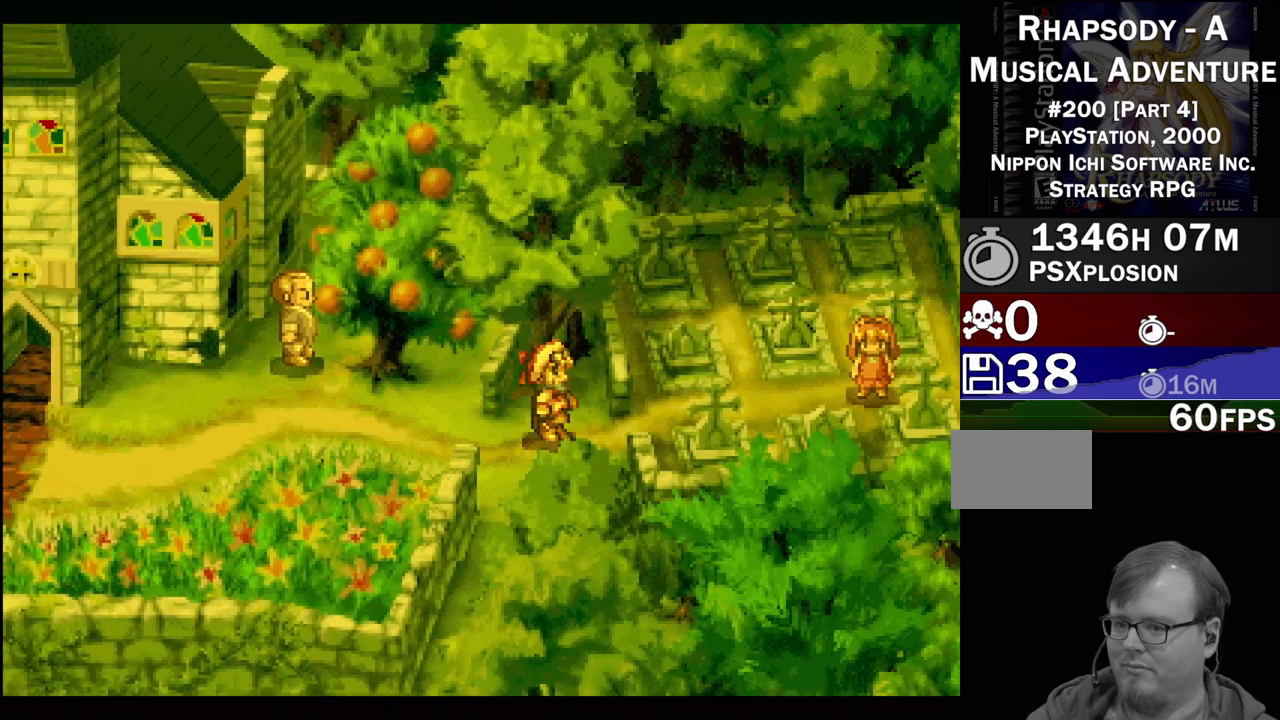
{"buttons": ["TRIANGLE", "DPAD_RIGHT"], "events": [[383, "DPAD_UP", "down"], [500, "DPAD_UP", "up"]]}
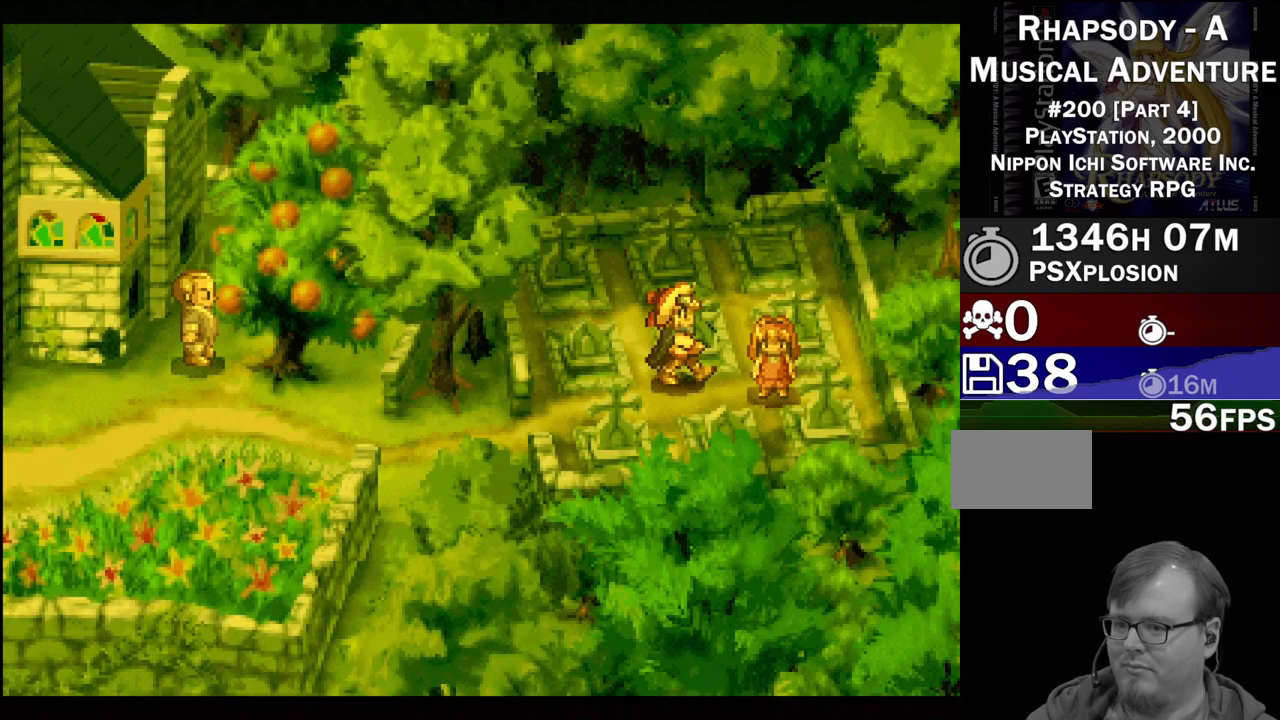
{"buttons": [], "events": [[17, "TRIANGLE", "up"], [150, "CROSS", "down"], [267, "DPAD_RIGHT", "up"], [317, "CROSS", "up"]]}
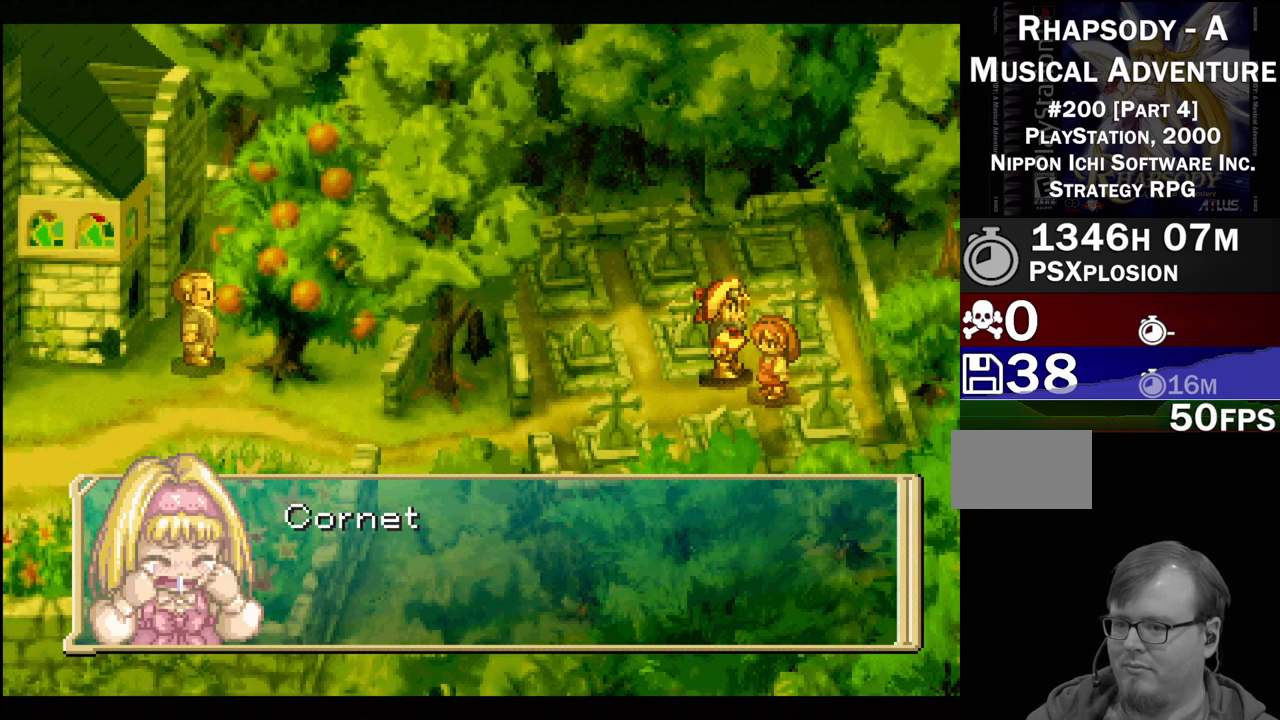
{"buttons": [], "events": []}
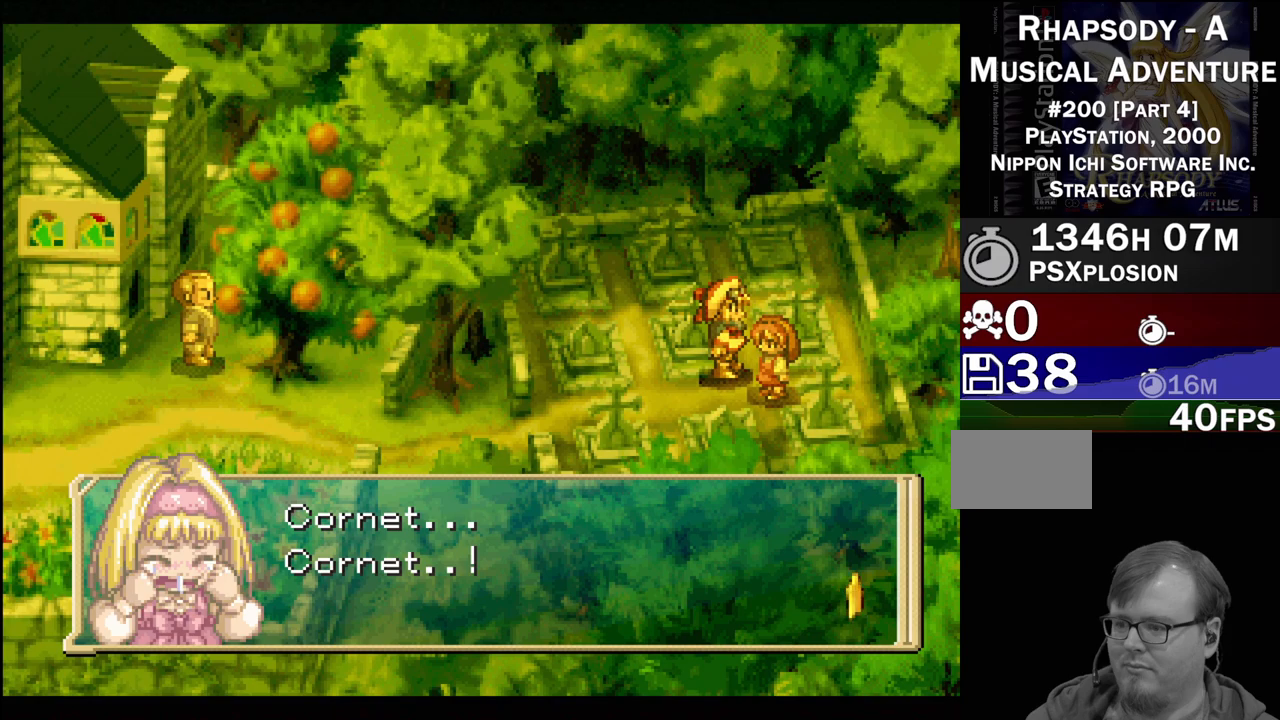
{"buttons": [], "events": []}
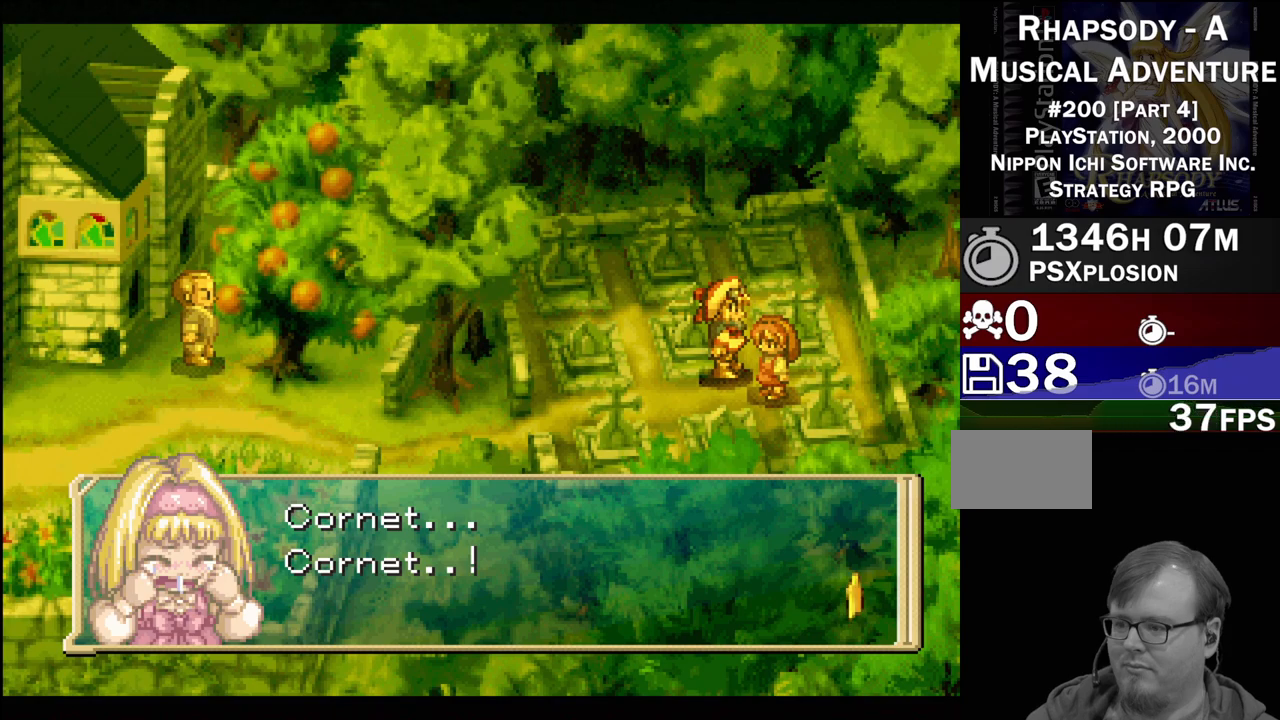
{"buttons": [], "events": []}
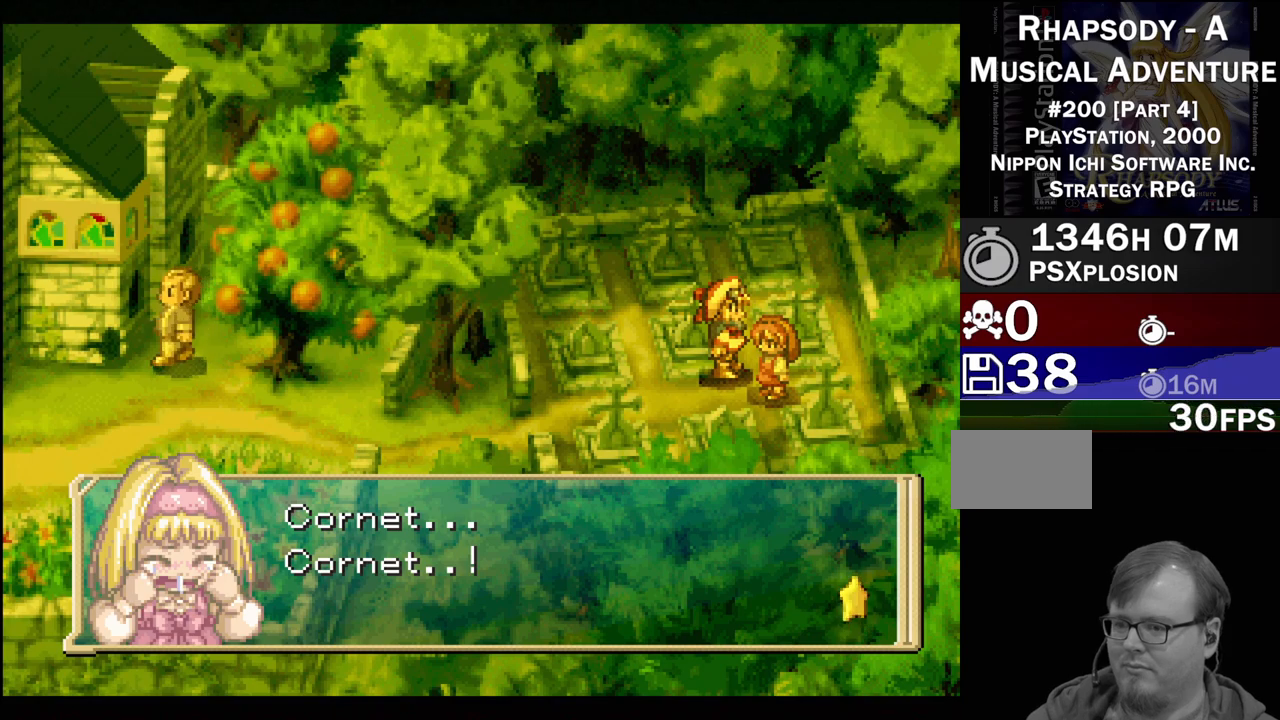
{"buttons": [], "events": [[183, "CROSS", "down"], [300, "CROSS", "up"]]}
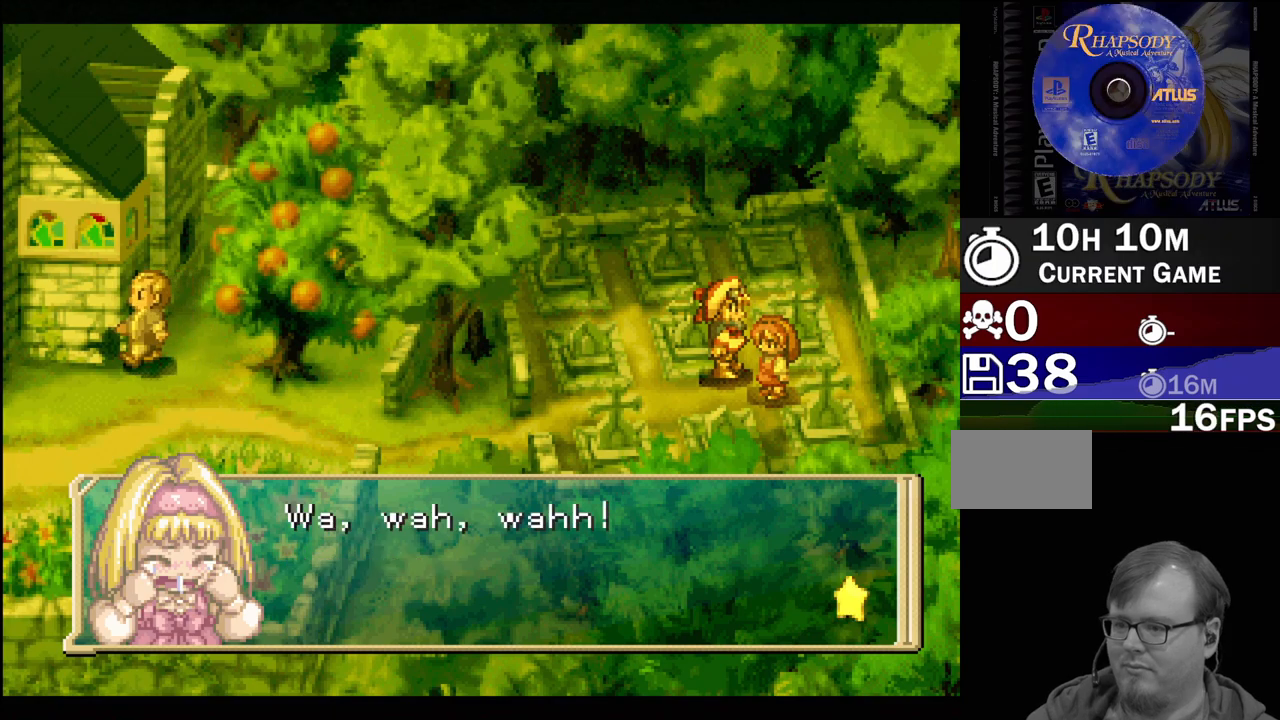
{"buttons": [], "events": []}
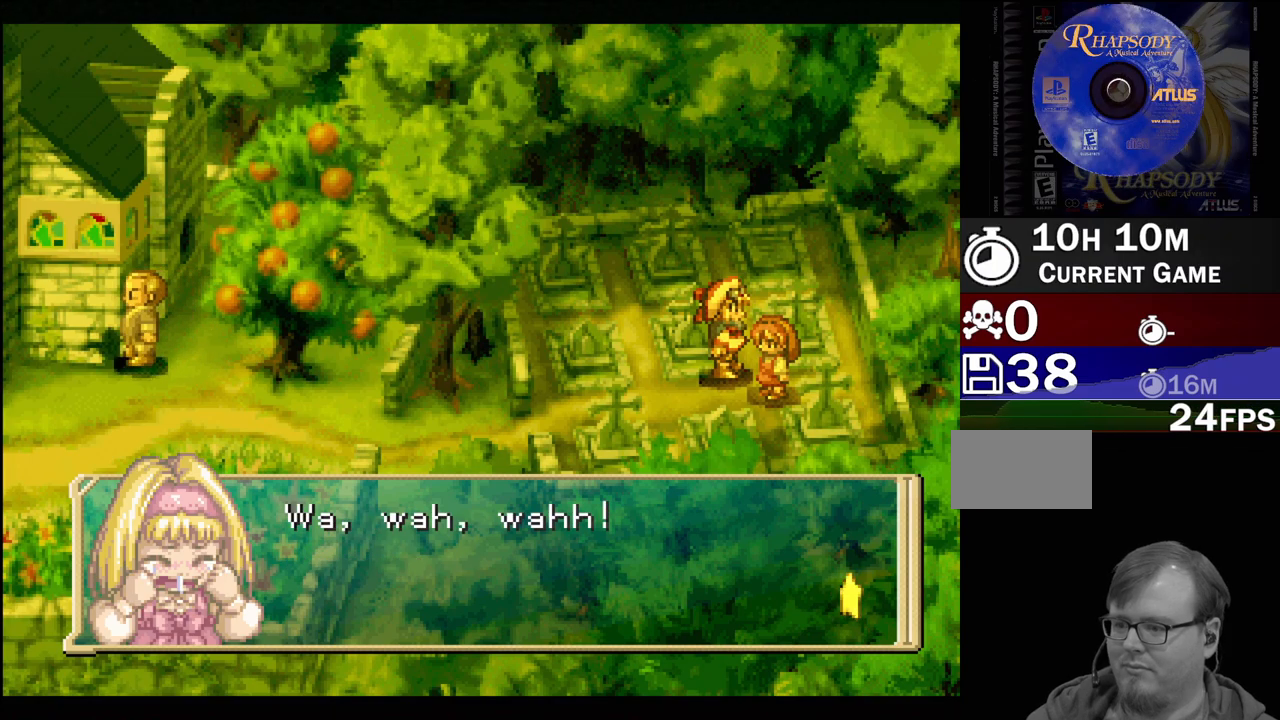
{"buttons": [], "events": []}
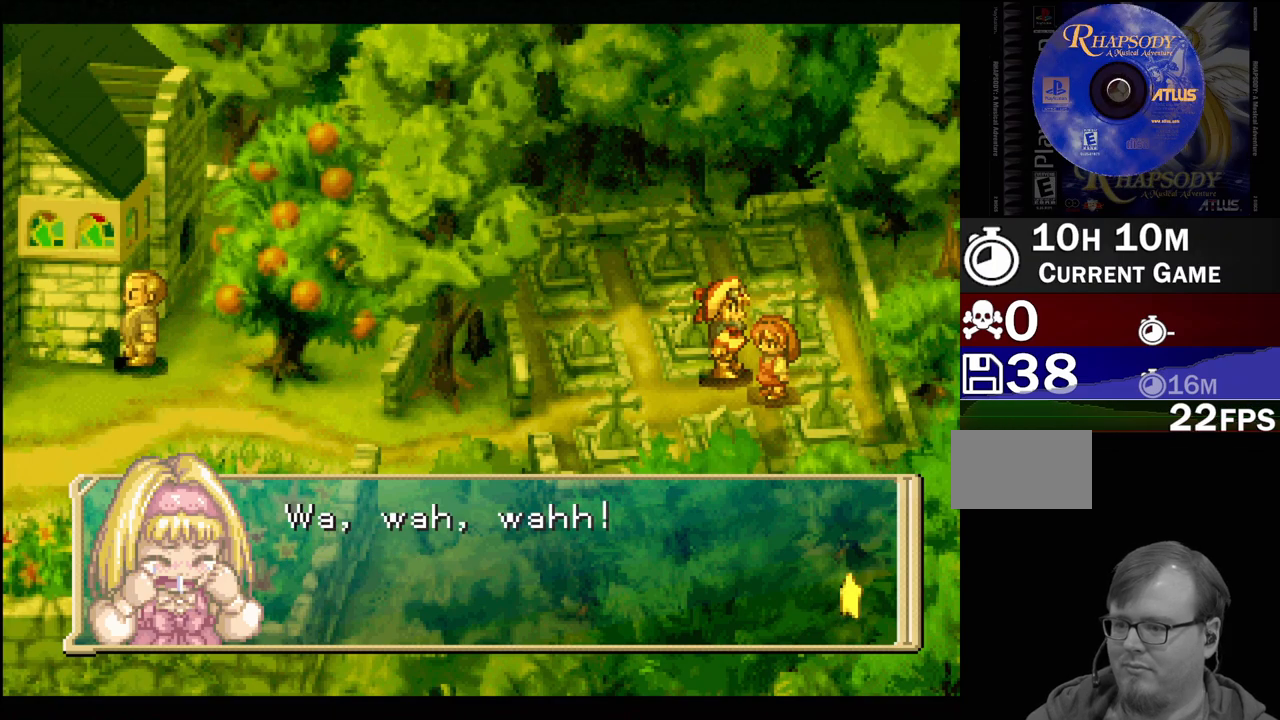
{"buttons": [], "events": [[200, "CROSS", "down"], [250, "CROSS", "up"]]}
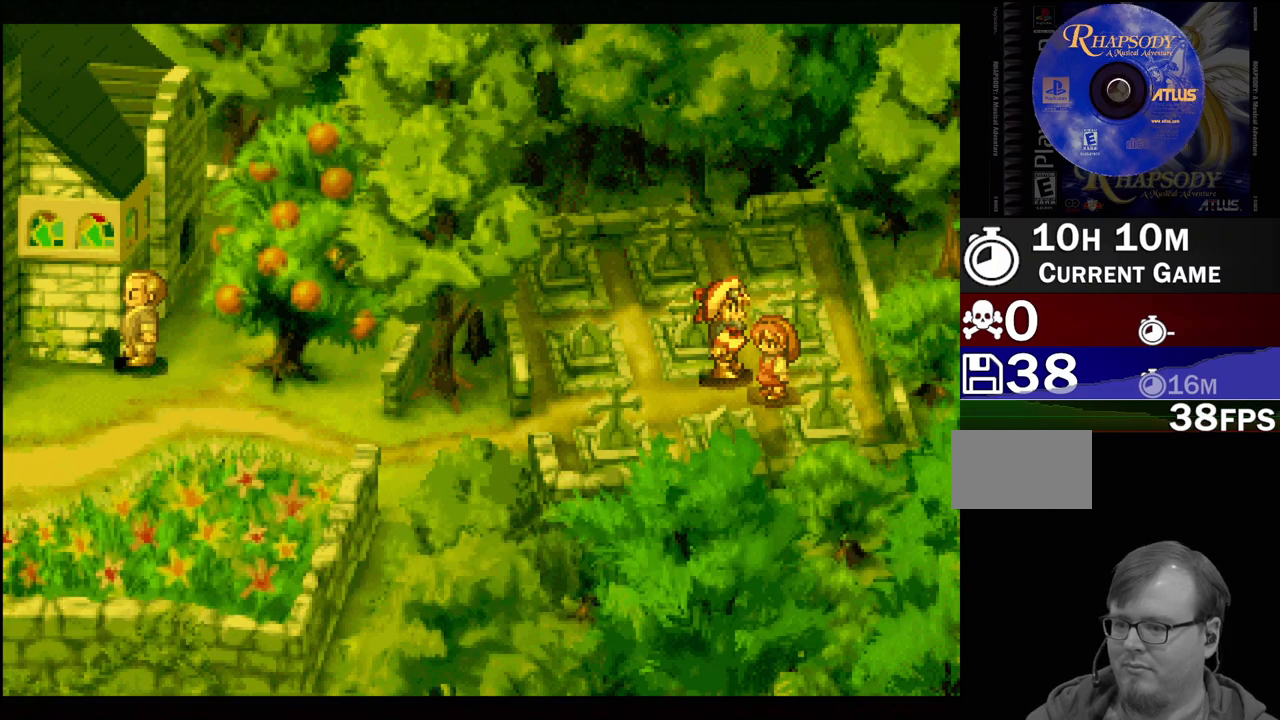
{"buttons": [], "events": [[400, "DPAD_LEFT", "down"], [500, "DPAD_LEFT", "up"]]}
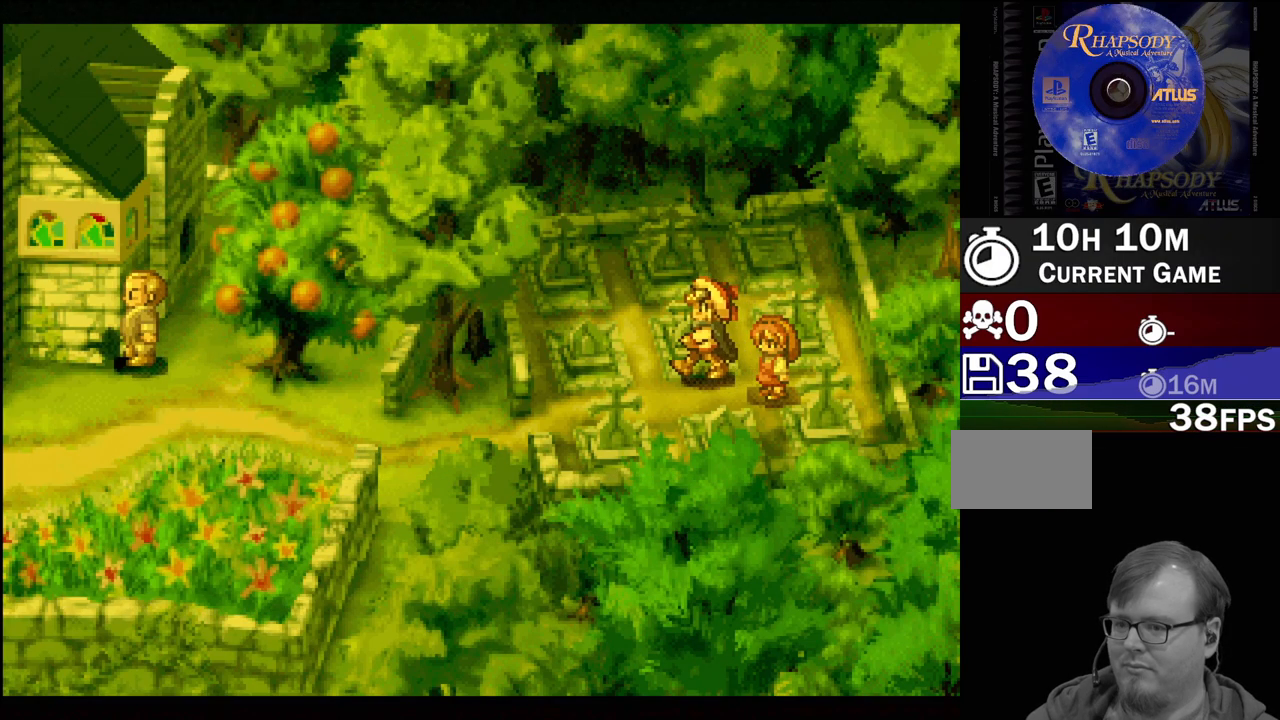
{"buttons": ["CROSS"], "events": [[233, "DPAD_UP", "down"], [417, "CROSS", "down"], [433, "DPAD_UP", "up"]]}
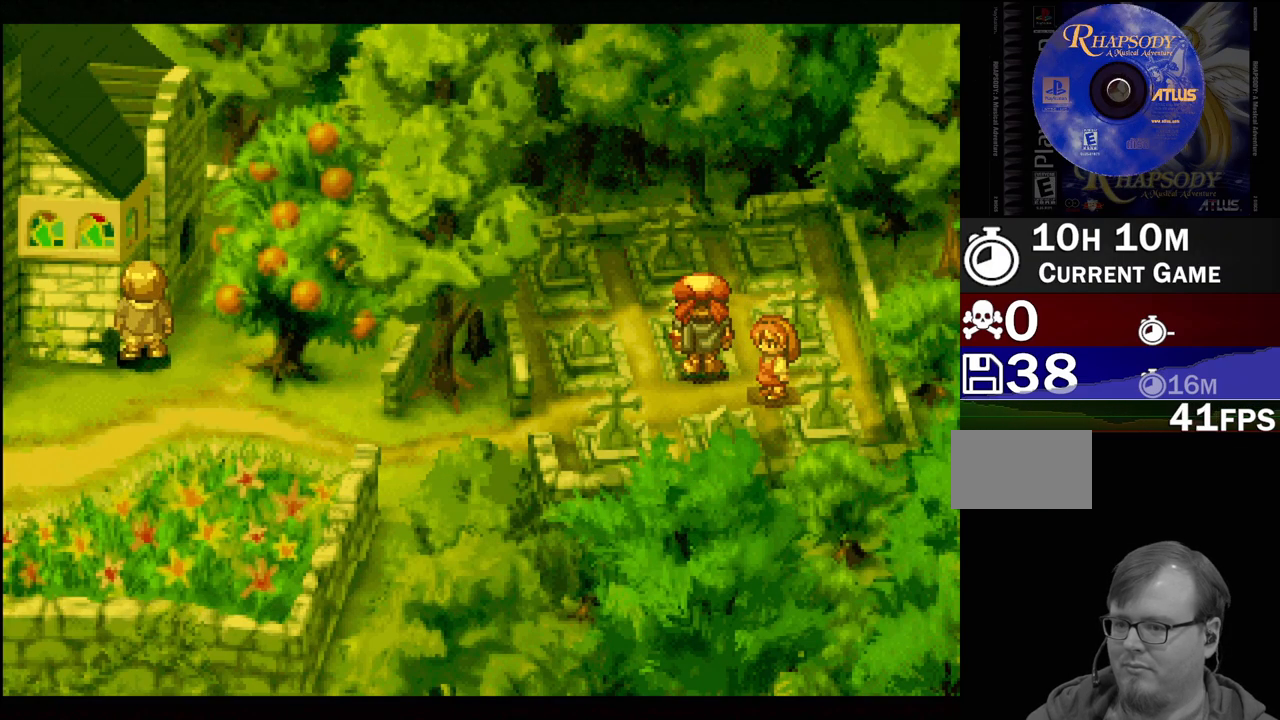
{"buttons": ["DPAD_LEFT"], "events": [[83, "CROSS", "up"], [350, "CROSS", "down"], [450, "DPAD_LEFT", "down"], [500, "CROSS", "up"]]}
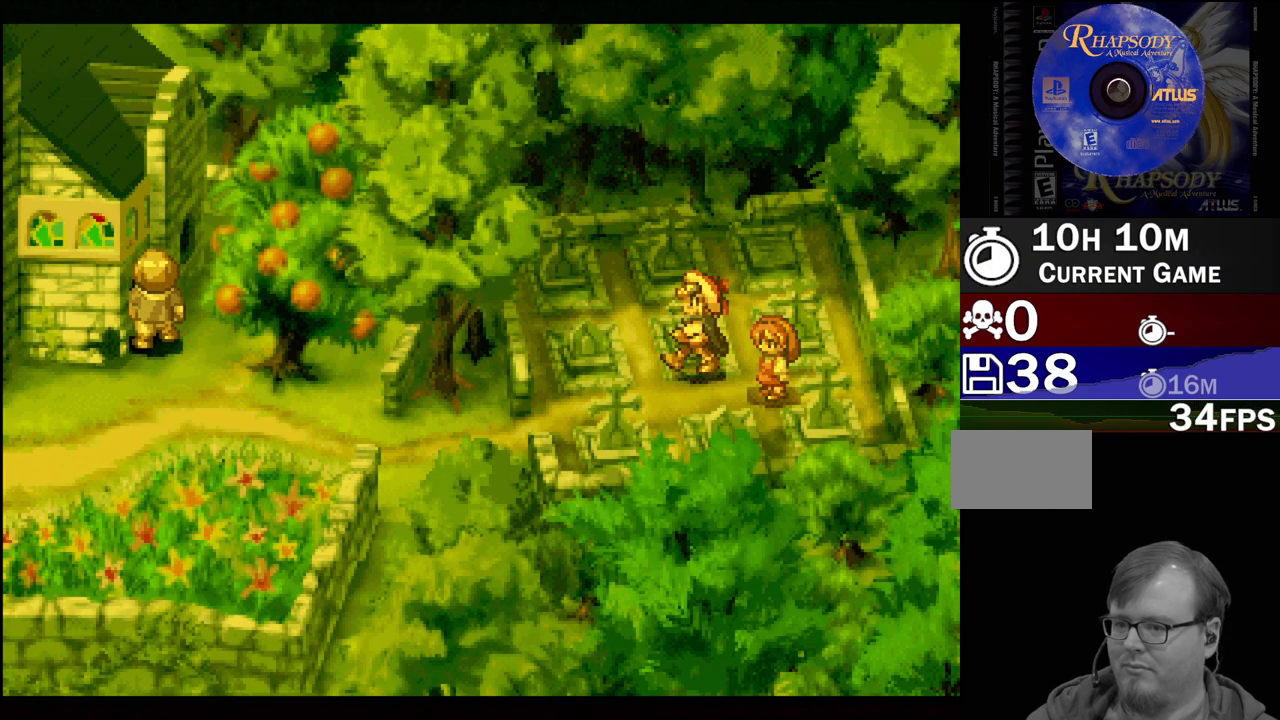
{"buttons": [], "events": [[83, "DPAD_LEFT", "up"], [83, "DPAD_UP", "down"], [133, "CROSS", "down"], [283, "CROSS", "up"], [350, "CROSS", "down"], [383, "DPAD_UP", "up"], [467, "CROSS", "up"]]}
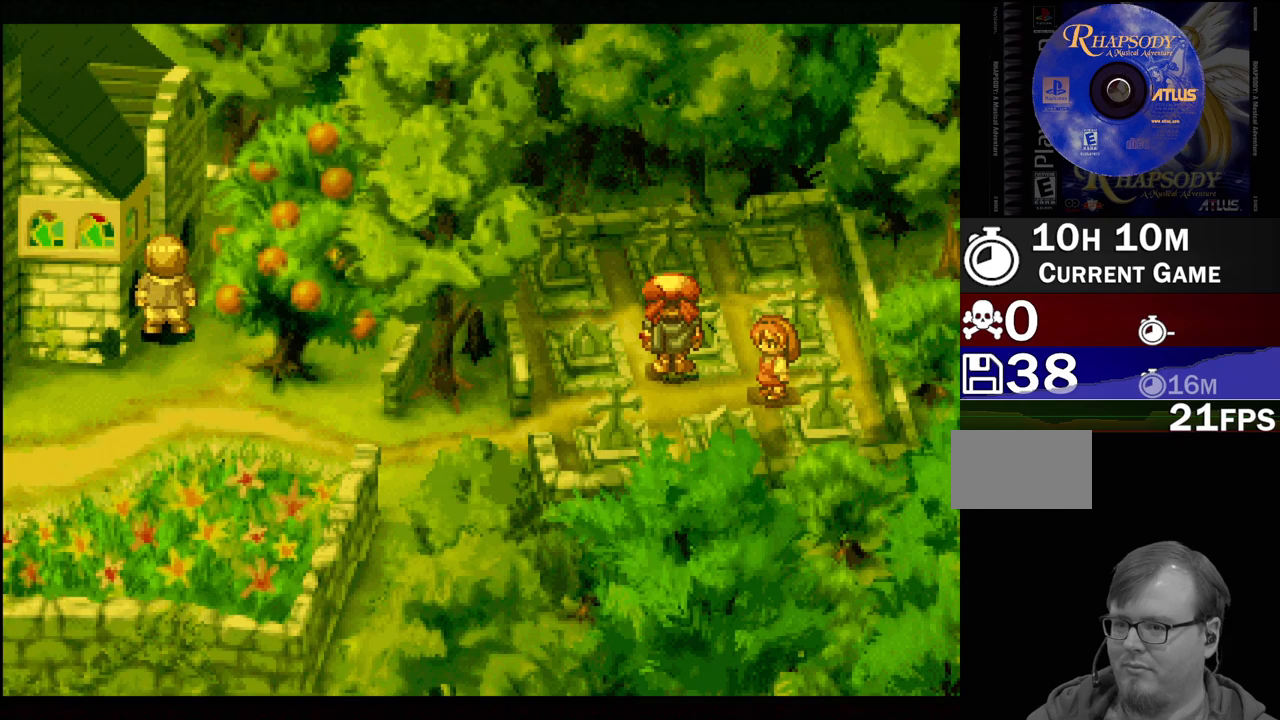
{"buttons": ["TRIANGLE", "DPAD_UP"], "events": [[83, "DPAD_DOWN", "down"], [83, "DPAD_RIGHT", "down"], [83, "TRIANGLE", "down"], [133, "DPAD_DOWN", "up"], [217, "DPAD_UP", "down"], [333, "DPAD_RIGHT", "up"]]}
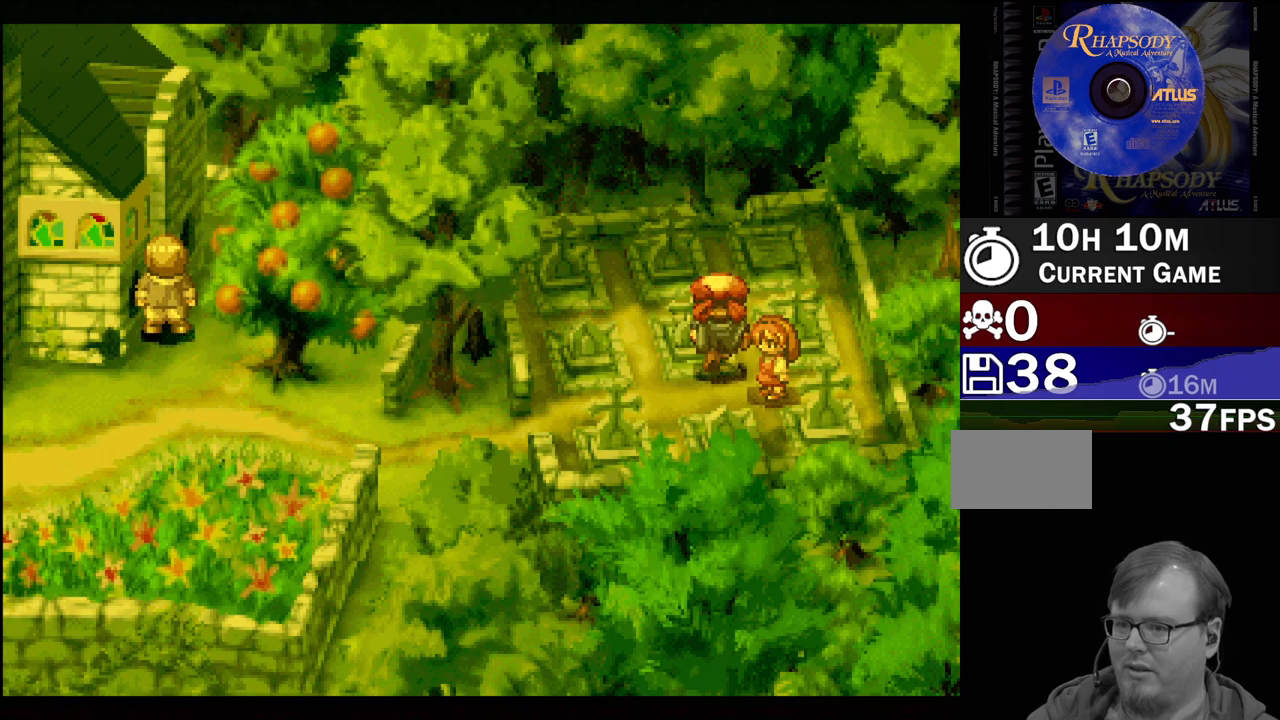
{"buttons": ["TRIANGLE", "DPAD_LEFT"], "events": [[67, "DPAD_LEFT", "down"], [117, "DPAD_UP", "up"], [150, "DPAD_DOWN", "down"], [233, "DPAD_DOWN", "up"], [350, "DPAD_DOWN", "down"], [367, "DPAD_LEFT", "up"], [467, "DPAD_LEFT", "down"], [483, "DPAD_DOWN", "up"]]}
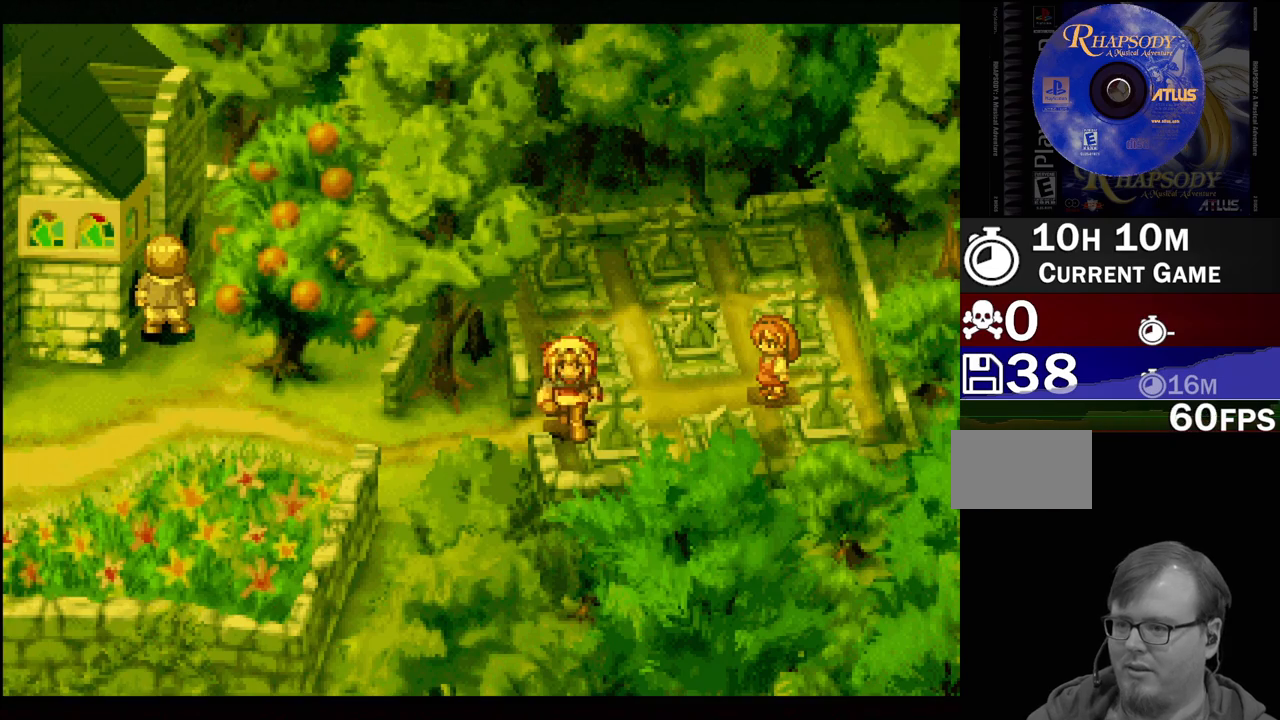
{"buttons": ["TRIANGLE", "DPAD_LEFT"], "events": []}
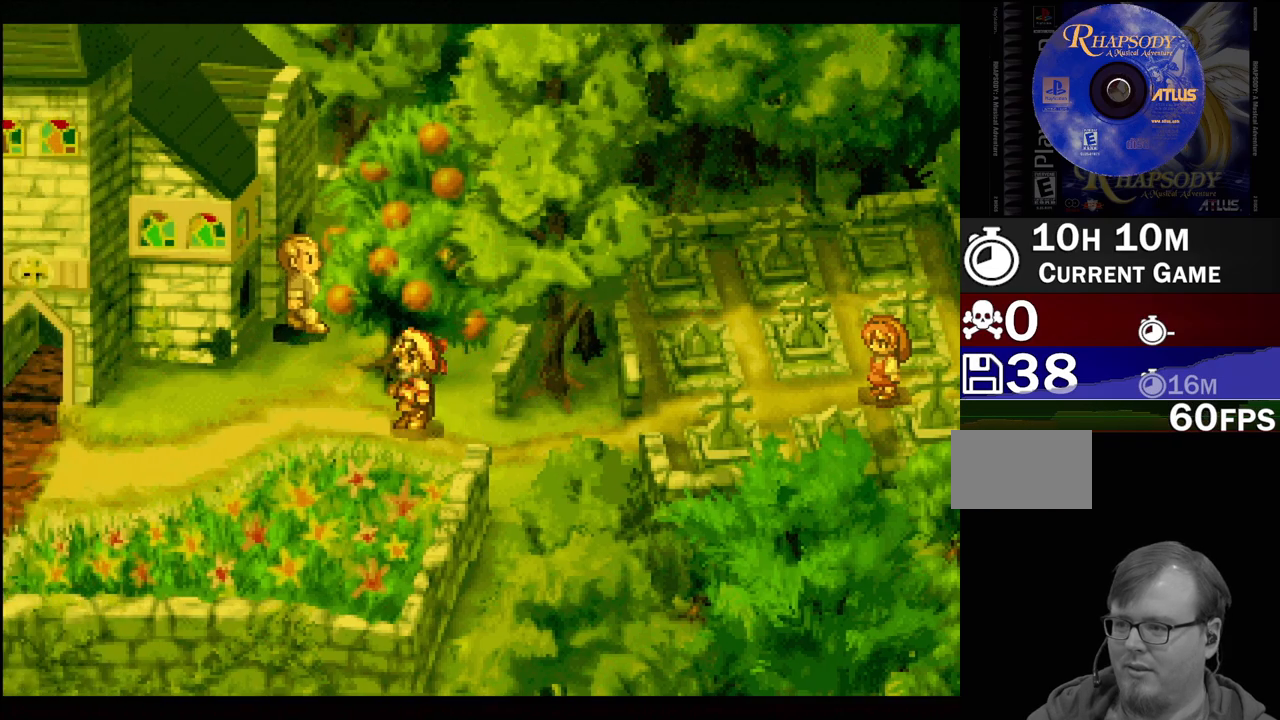
{"buttons": ["TRIANGLE", "DPAD_LEFT"], "events": [[150, "DPAD_DOWN", "down"], [183, "DPAD_LEFT", "up"], [233, "DPAD_LEFT", "down"], [283, "DPAD_DOWN", "up"]]}
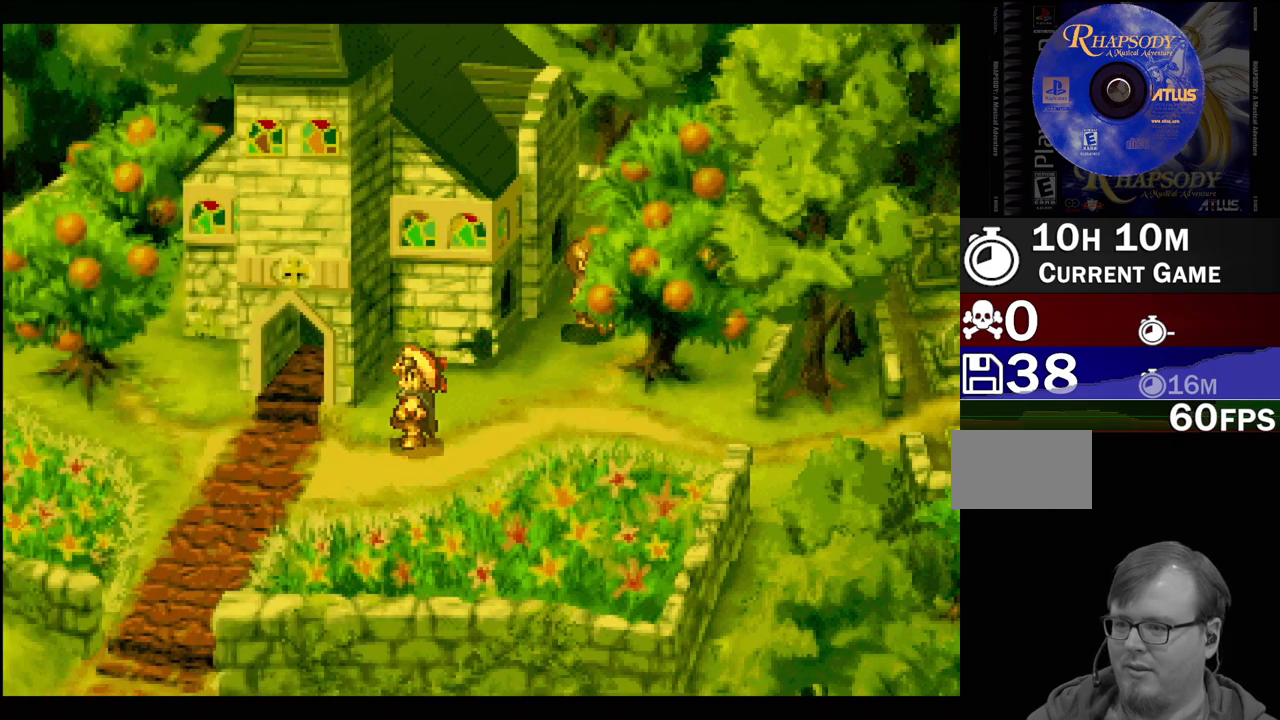
{"buttons": ["TRIANGLE", "DPAD_DOWN"], "events": [[17, "DPAD_DOWN", "down"], [100, "DPAD_DOWN", "up"], [233, "DPAD_DOWN", "down"], [417, "DPAD_LEFT", "up"]]}